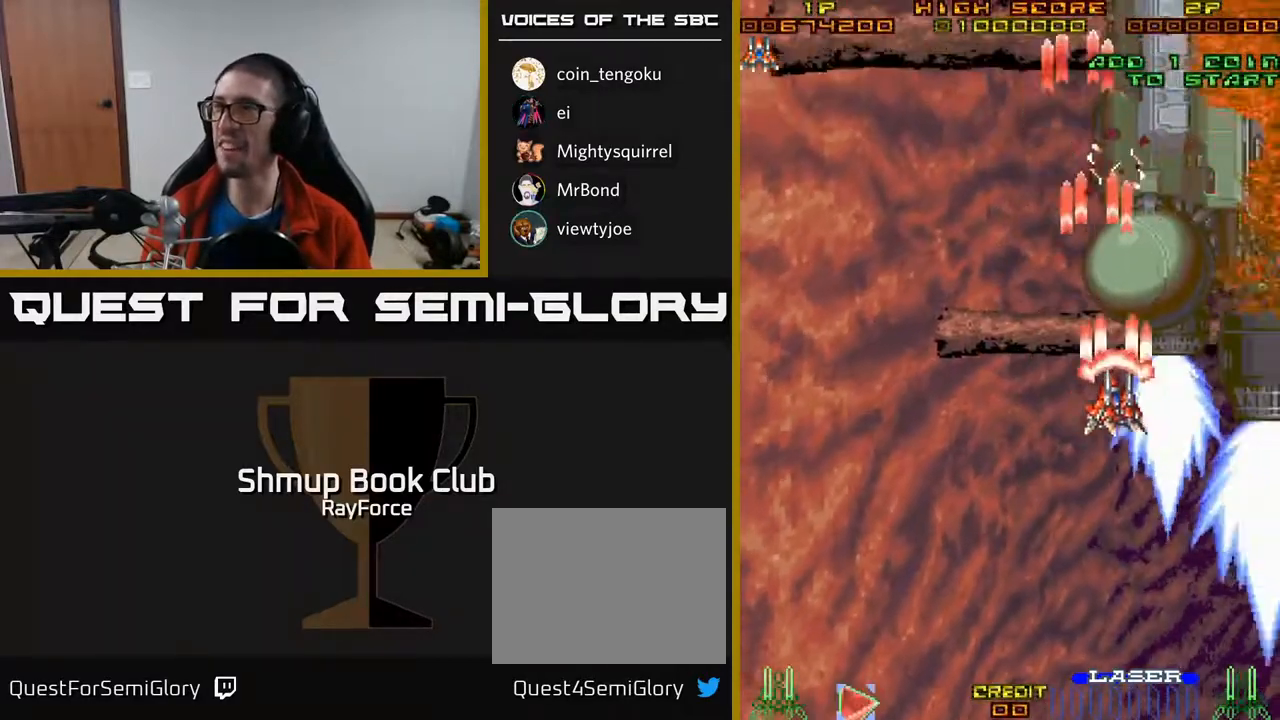
Gameplay with a controller (Xbox layout); each line is a JSON object with the inputs held at the frame after it. "events" lists button and stick changes between this image and that frame as [ms after this image, input, new state], when the widget could be followed in between. Not read: left_stick.
{"buttons": ["A", "DPAD_UP", "DPAD_RIGHT"], "right_stick": "center", "events": [[67, "DPAD_RIGHT", "up"], [133, "DPAD_LEFT", "down"], [267, "DPAD_LEFT", "up"], [317, "DPAD_RIGHT", "down"], [333, "DPAD_DOWN", "up"], [450, "DPAD_UP", "down"]]}
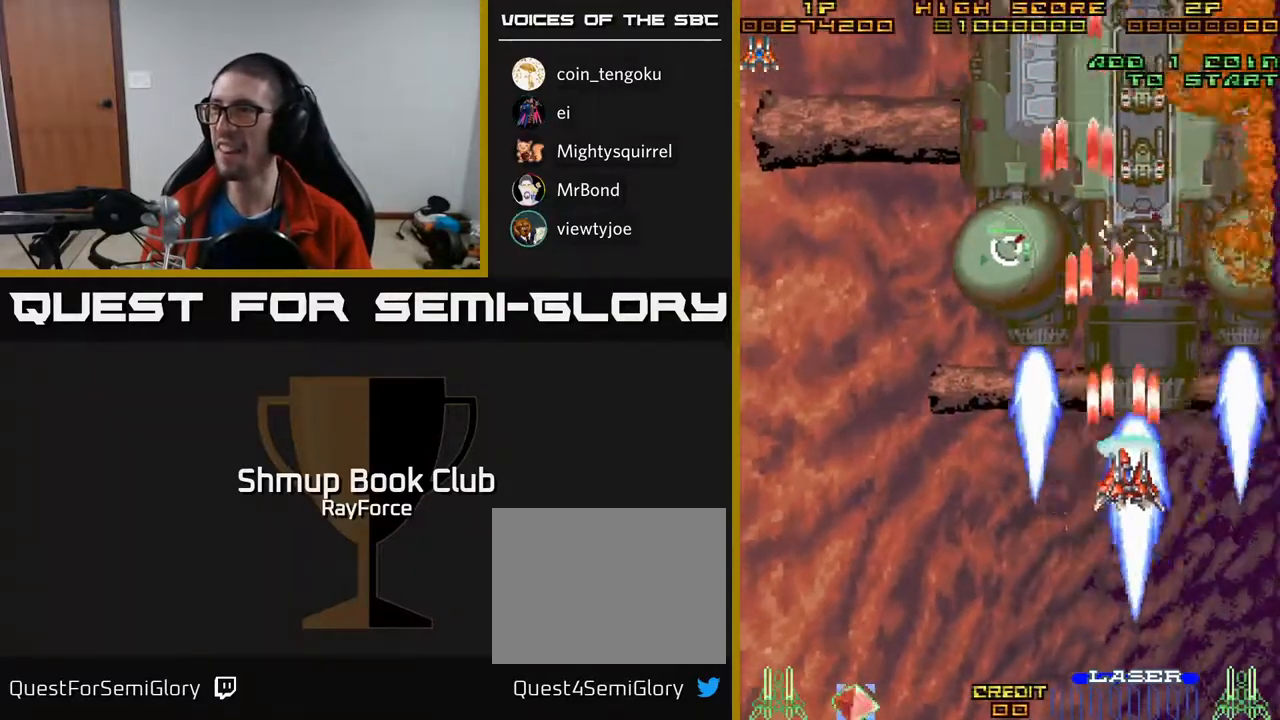
{"buttons": ["A", "DPAD_UP", "DPAD_LEFT"], "right_stick": "center", "events": [[50, "DPAD_RIGHT", "up"], [167, "DPAD_LEFT", "down"]]}
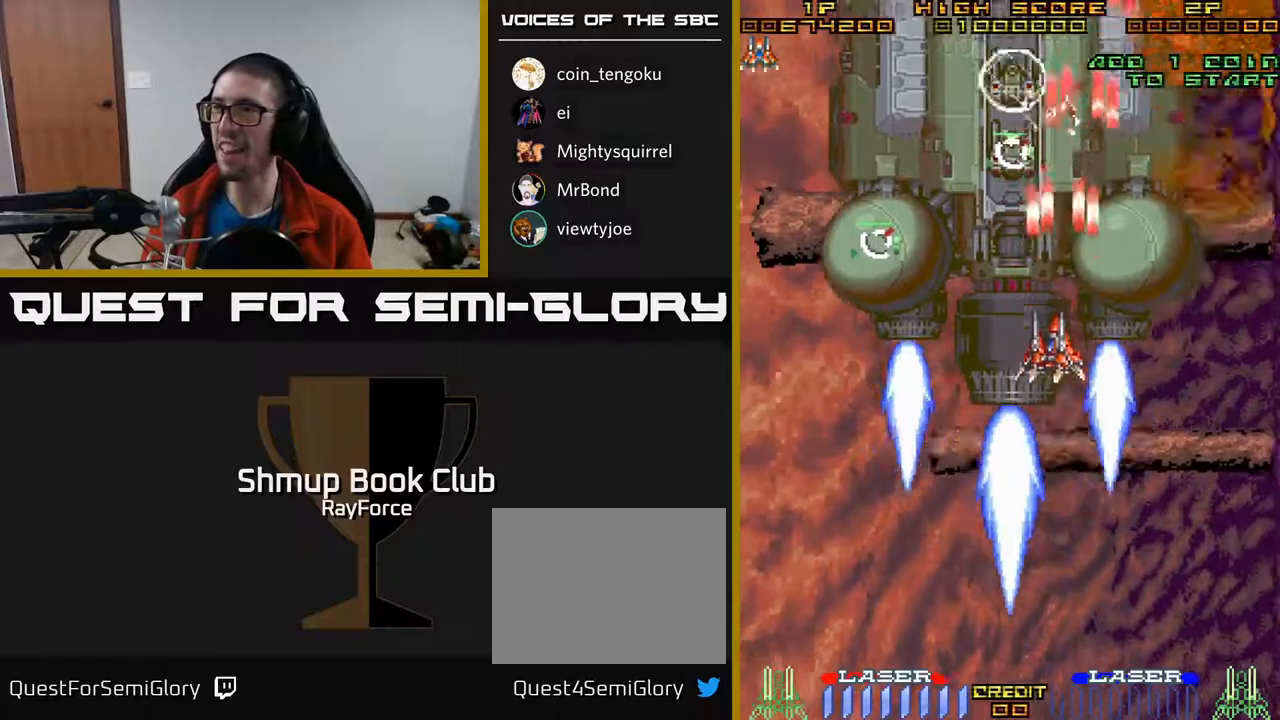
{"buttons": ["A", "DPAD_DOWN"], "right_stick": "center", "events": [[133, "DPAD_UP", "up"], [350, "DPAD_DOWN", "down"], [383, "DPAD_LEFT", "up"], [417, "DPAD_RIGHT", "down"], [500, "DPAD_RIGHT", "up"]]}
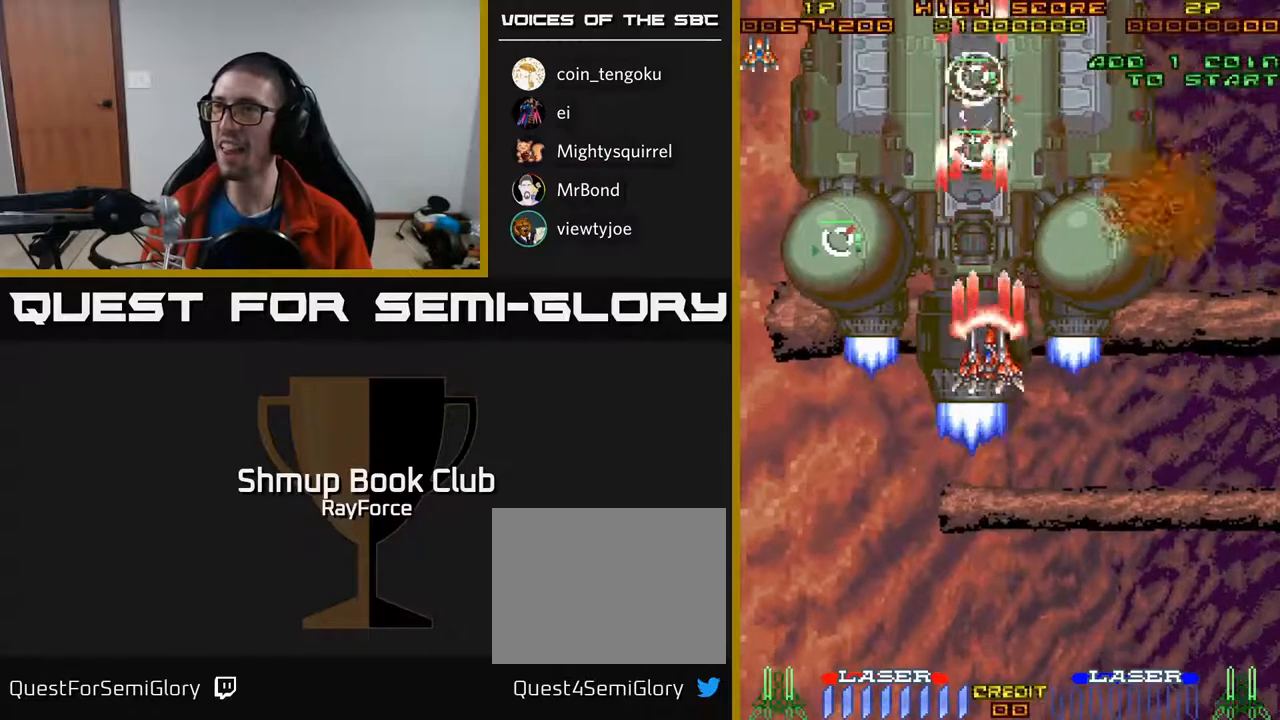
{"buttons": ["A", "X", "DPAD_UP"], "right_stick": "center", "events": [[50, "DPAD_LEFT", "down"], [167, "DPAD_DOWN", "up"], [200, "DPAD_LEFT", "up"], [200, "DPAD_UP", "down"], [300, "X", "down"]]}
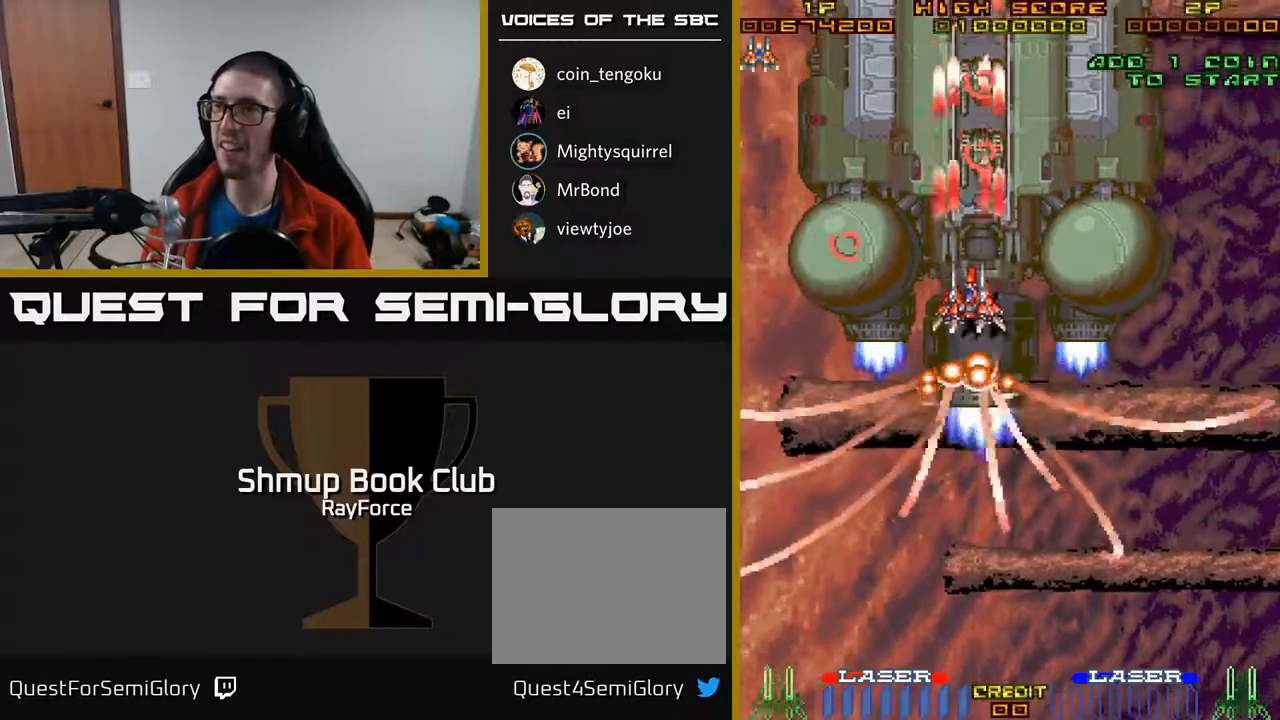
{"buttons": ["A", "DPAD_UP"], "right_stick": "center", "events": [[17, "DPAD_UP", "up"], [33, "X", "up"], [50, "DPAD_DOWN", "down"], [150, "DPAD_RIGHT", "down"], [217, "DPAD_DOWN", "up"], [233, "DPAD_RIGHT", "up"], [317, "DPAD_DOWN", "down"], [383, "DPAD_RIGHT", "down"], [417, "DPAD_DOWN", "up"], [467, "DPAD_RIGHT", "up"], [483, "DPAD_UP", "down"]]}
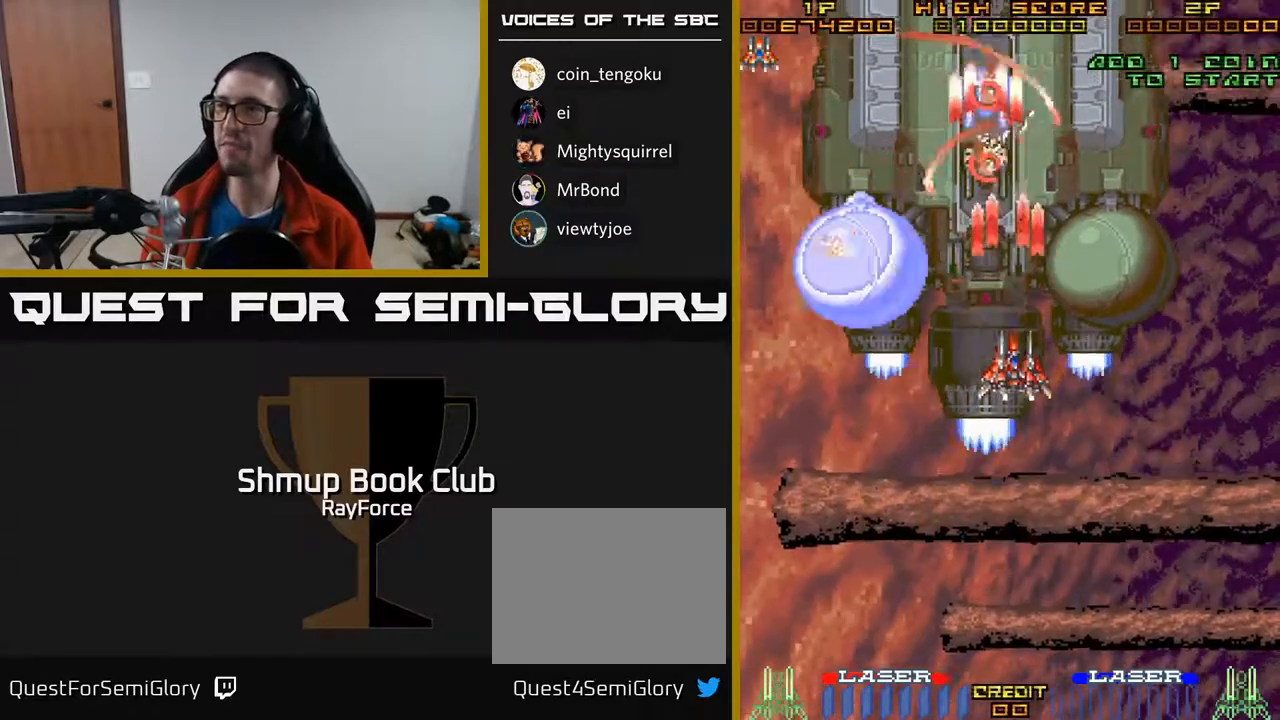
{"buttons": ["A", "DPAD_UP", "DPAD_LEFT"], "right_stick": "center", "events": [[17, "DPAD_LEFT", "down"], [67, "DPAD_UP", "up"], [200, "DPAD_DOWN", "down"], [200, "DPAD_LEFT", "up"], [250, "DPAD_RIGHT", "down"], [467, "DPAD_DOWN", "up"], [467, "DPAD_RIGHT", "up"], [500, "DPAD_LEFT", "down"], [500, "DPAD_UP", "down"]]}
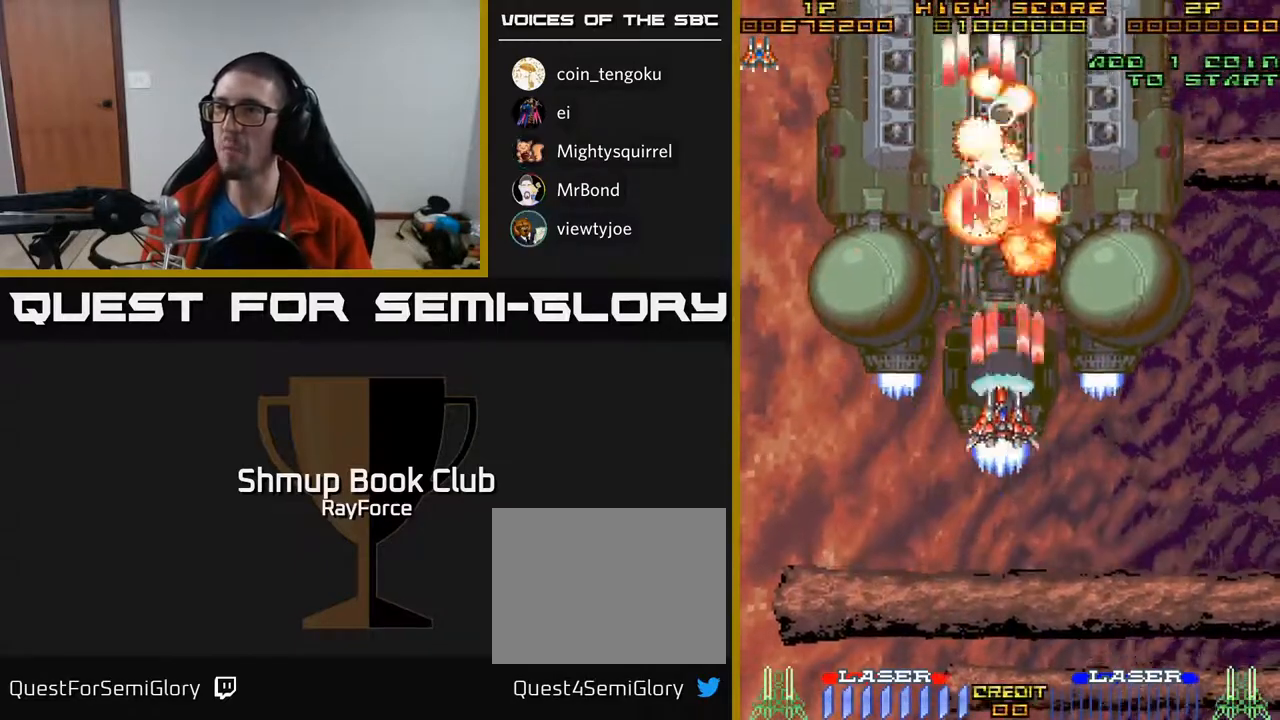
{"buttons": ["A", "DPAD_UP"], "right_stick": "center", "events": [[417, "DPAD_LEFT", "up"]]}
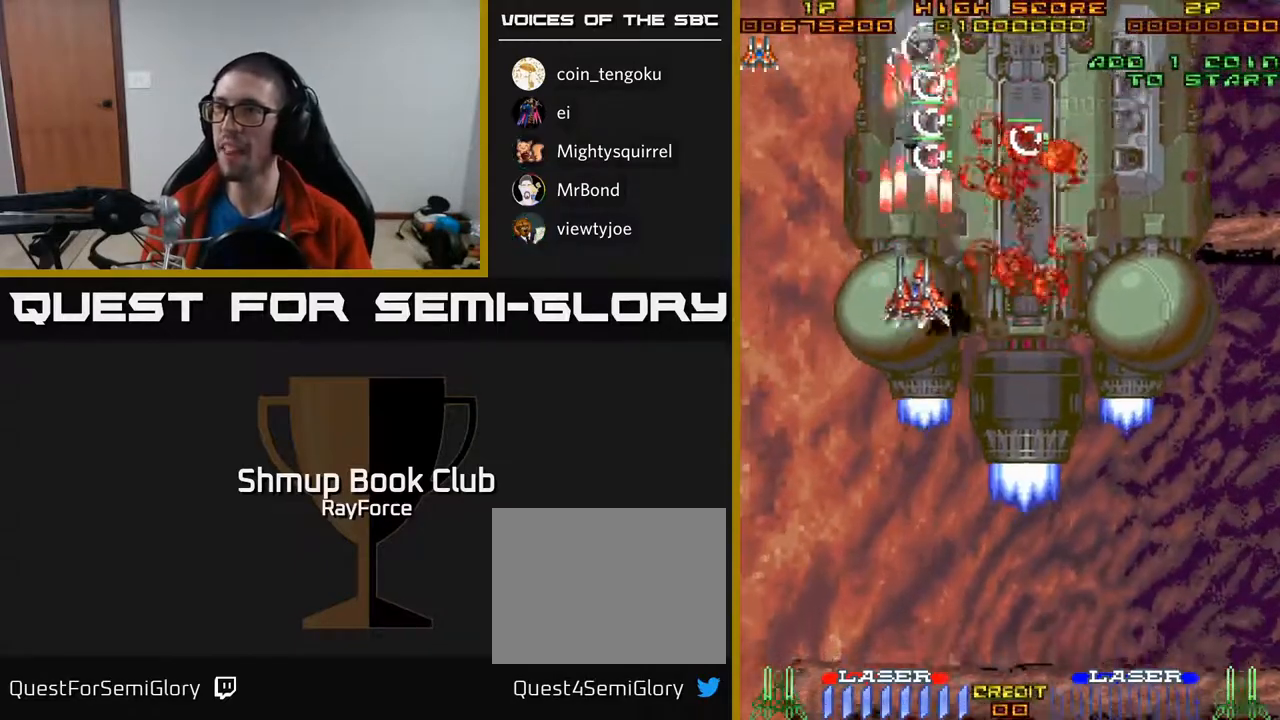
{"buttons": ["A", "DPAD_DOWN"], "right_stick": "center", "events": [[67, "DPAD_UP", "up"], [100, "DPAD_DOWN", "down"], [150, "X", "down"], [350, "X", "up"], [367, "DPAD_RIGHT", "down"], [483, "DPAD_RIGHT", "up"]]}
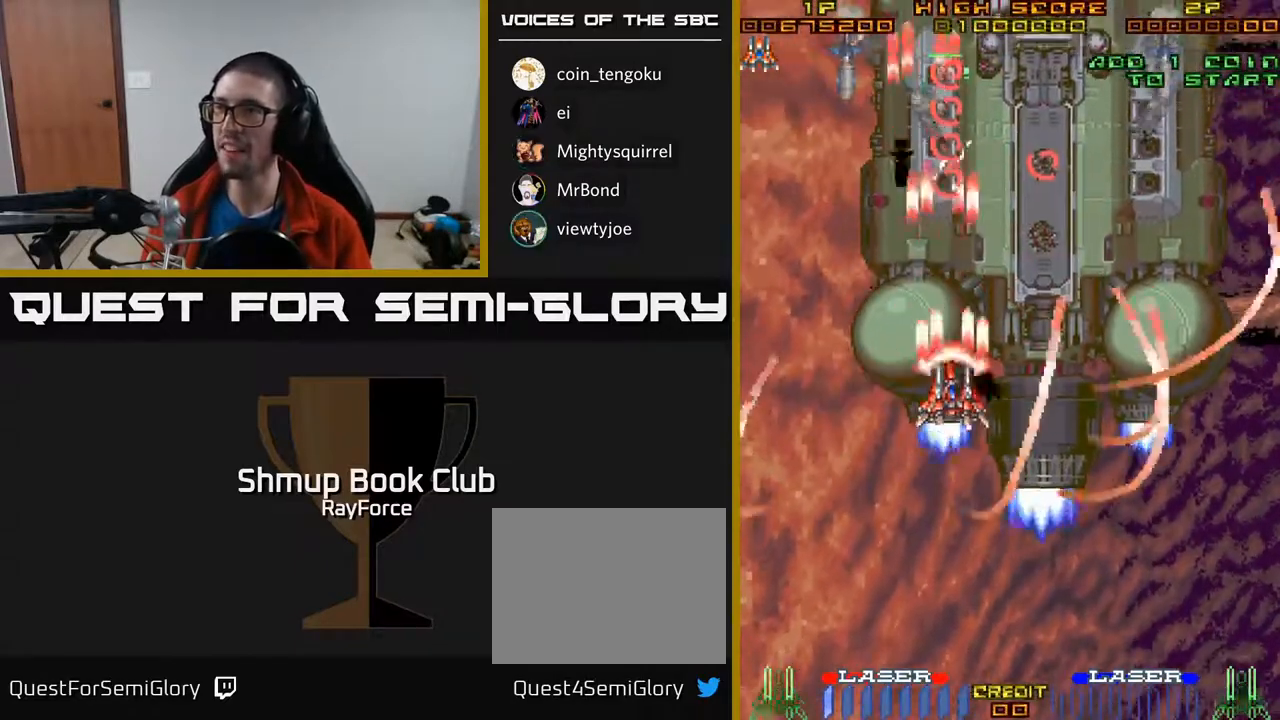
{"buttons": ["A", "DPAD_UP"], "right_stick": "center", "events": [[233, "DPAD_DOWN", "up"], [267, "DPAD_UP", "down"]]}
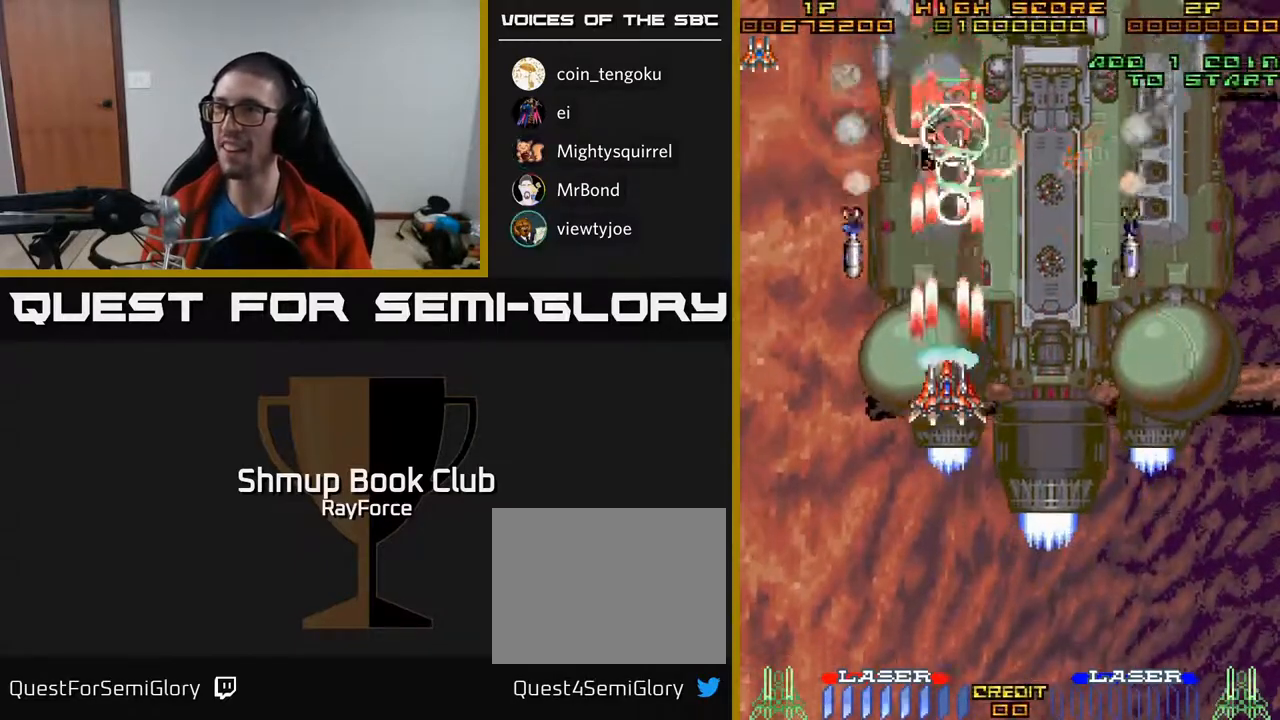
{"buttons": ["A", "DPAD_DOWN"], "right_stick": "center", "events": [[133, "DPAD_RIGHT", "down"], [250, "DPAD_UP", "up"], [250, "X", "down"], [333, "DPAD_RIGHT", "up"], [417, "DPAD_DOWN", "down"], [433, "DPAD_LEFT", "down"], [450, "X", "up"], [483, "DPAD_LEFT", "up"]]}
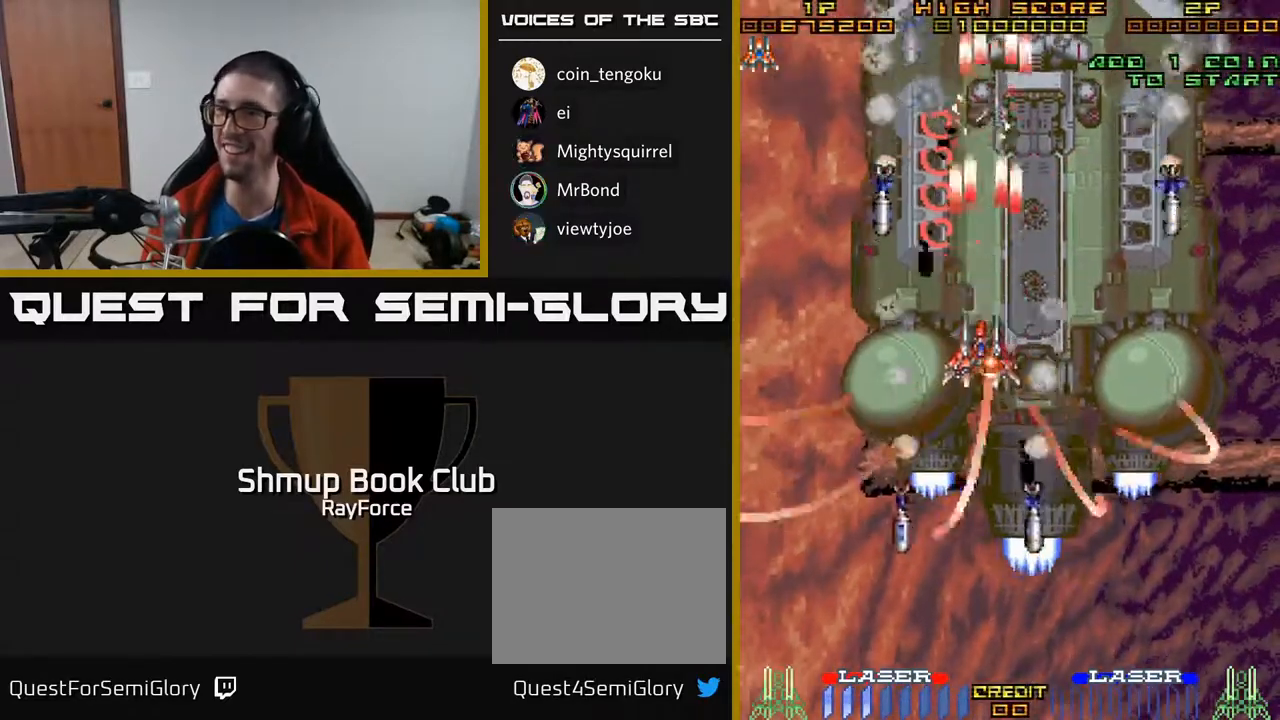
{"buttons": ["A", "DPAD_UP", "DPAD_RIGHT"], "right_stick": "center", "events": [[50, "DPAD_RIGHT", "down"], [267, "DPAD_RIGHT", "up"], [317, "DPAD_LEFT", "down"], [383, "DPAD_DOWN", "up"], [417, "DPAD_UP", "down"], [433, "DPAD_LEFT", "up"], [500, "DPAD_RIGHT", "down"]]}
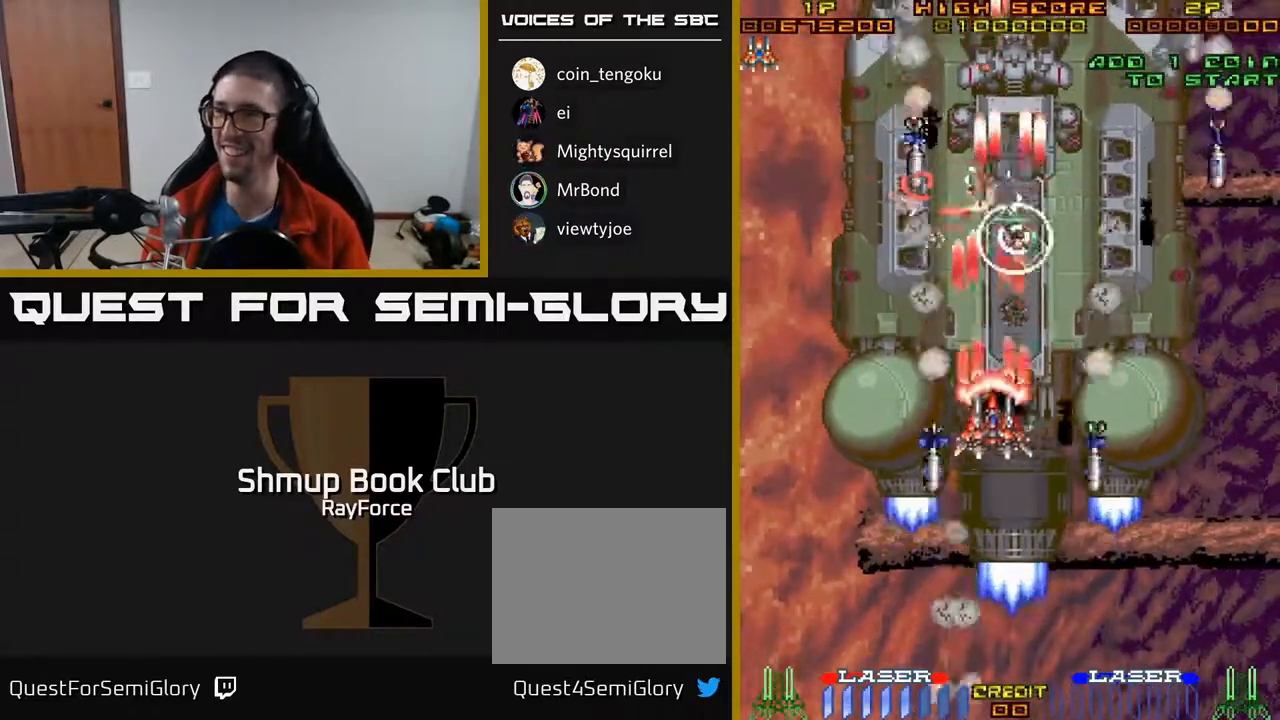
{"buttons": ["A", "DPAD_LEFT"], "right_stick": "center", "events": [[133, "DPAD_UP", "up"], [183, "DPAD_DOWN", "down"], [367, "DPAD_RIGHT", "up"], [450, "DPAD_LEFT", "down"], [483, "DPAD_DOWN", "up"]]}
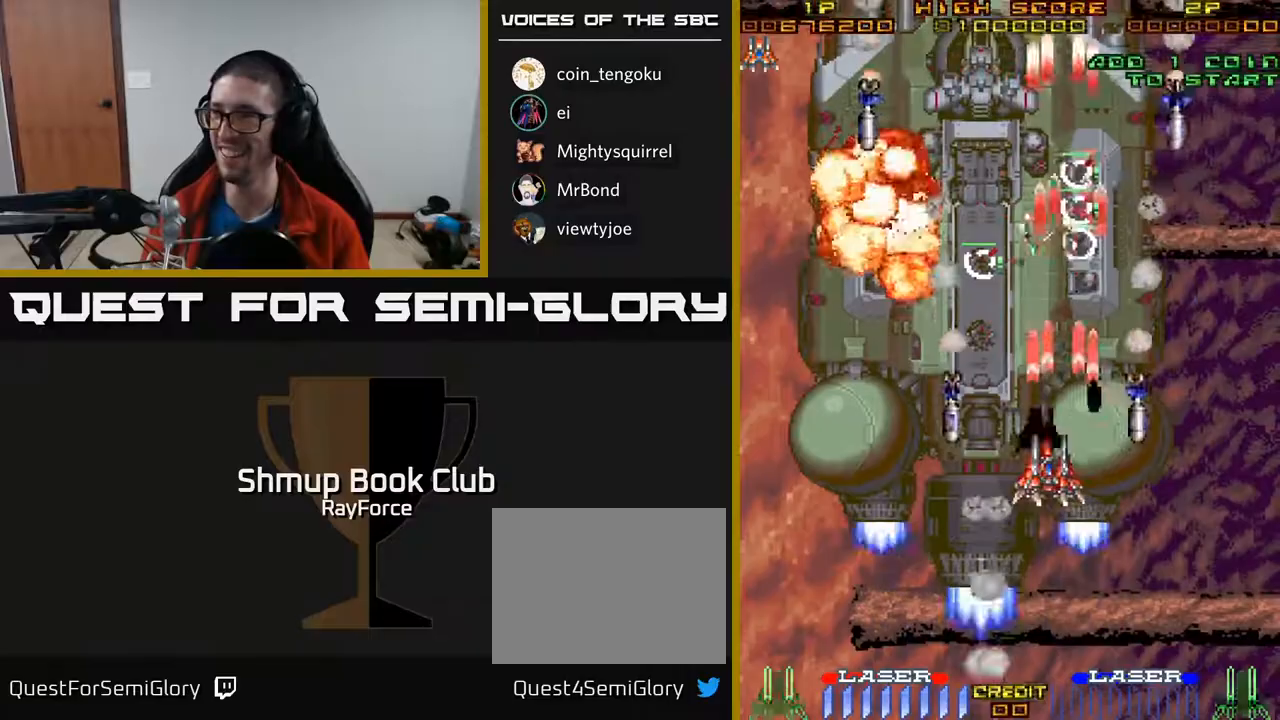
{"buttons": ["A", "DPAD_DOWN"], "right_stick": "center", "events": [[33, "DPAD_UP", "down"], [50, "DPAD_LEFT", "up"], [150, "DPAD_RIGHT", "down"], [183, "DPAD_UP", "up"], [300, "DPAD_DOWN", "down"], [300, "DPAD_RIGHT", "up"]]}
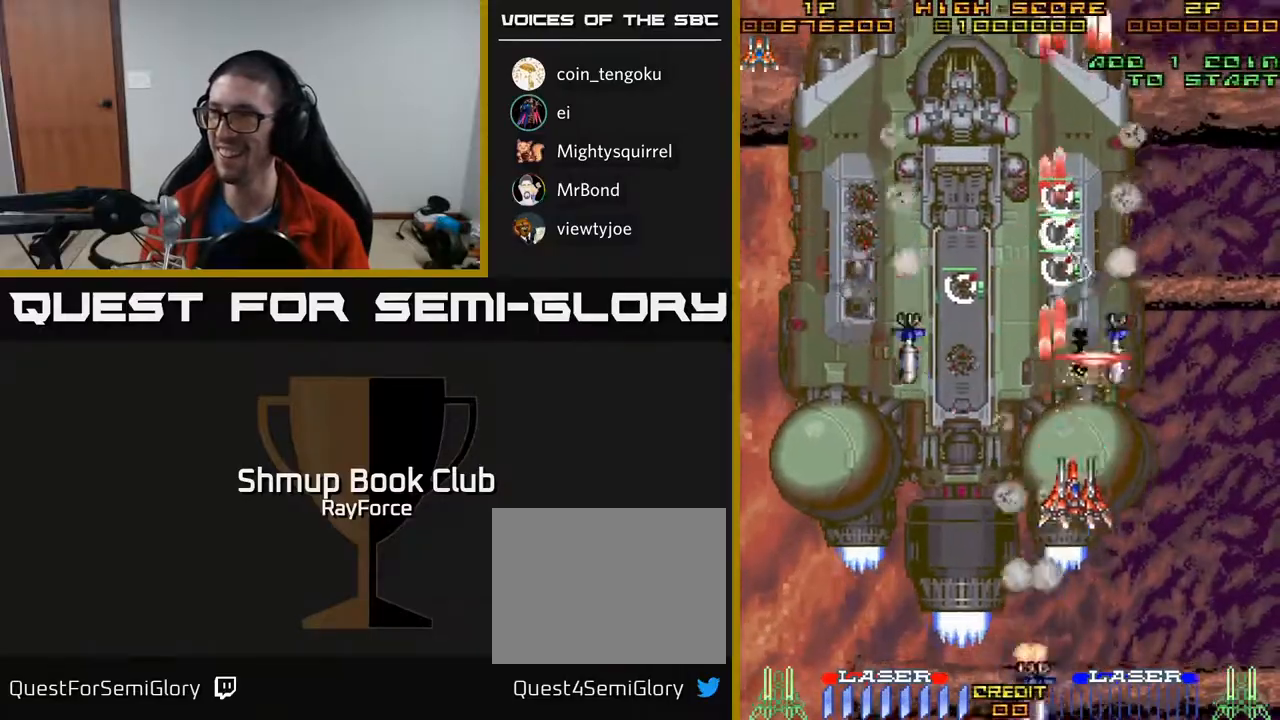
{"buttons": ["A", "DPAD_LEFT"], "right_stick": "center", "events": [[100, "X", "down"], [150, "DPAD_RIGHT", "down"], [333, "X", "up"], [400, "DPAD_RIGHT", "up"], [450, "DPAD_DOWN", "up"], [450, "DPAD_LEFT", "down"]]}
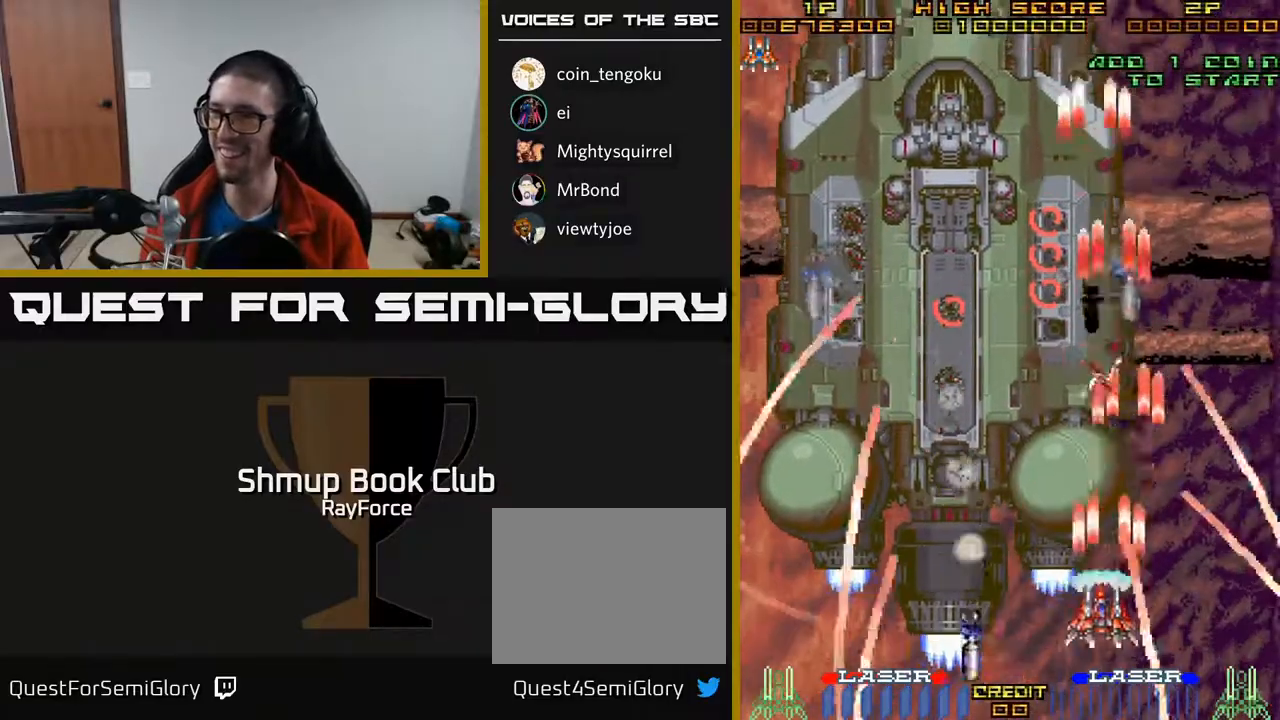
{"buttons": ["A"], "right_stick": "center", "events": [[67, "DPAD_UP", "down"], [200, "DPAD_LEFT", "up"], [483, "DPAD_UP", "up"]]}
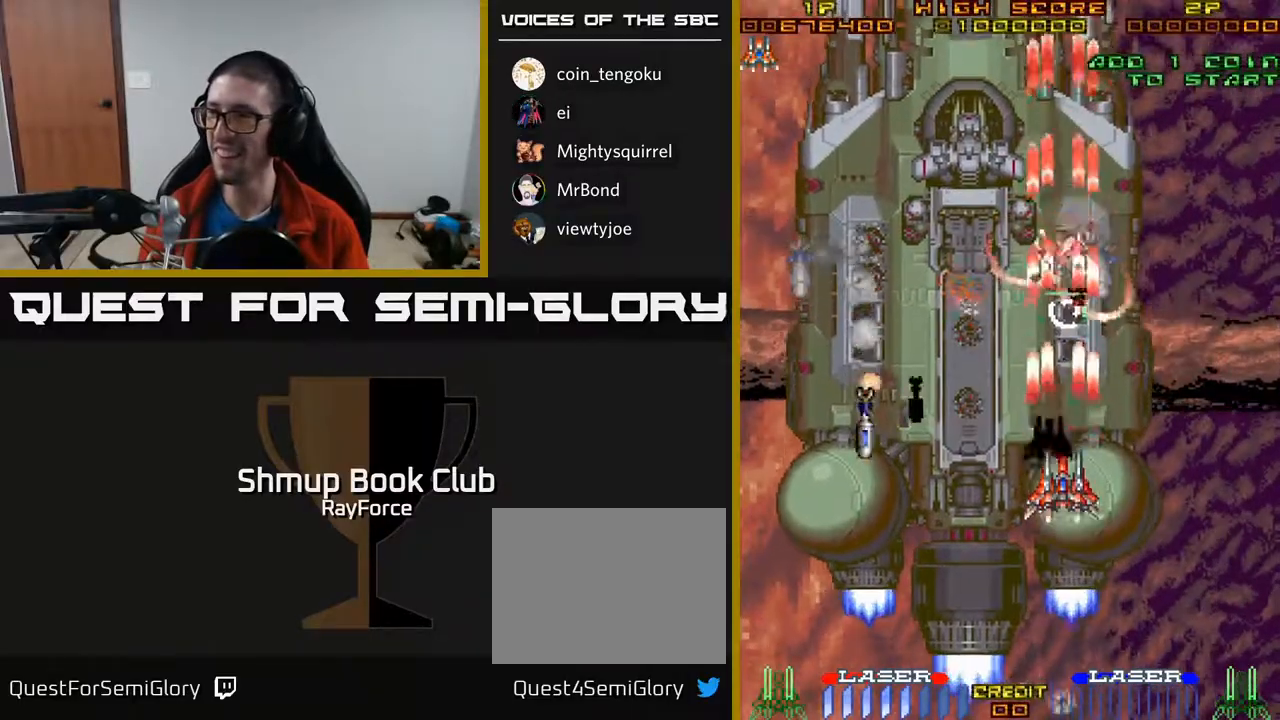
{"buttons": ["A"], "right_stick": "center", "events": [[17, "DPAD_DOWN", "down"], [467, "DPAD_RIGHT", "down"], [483, "DPAD_DOWN", "up"], [483, "DPAD_RIGHT", "up"]]}
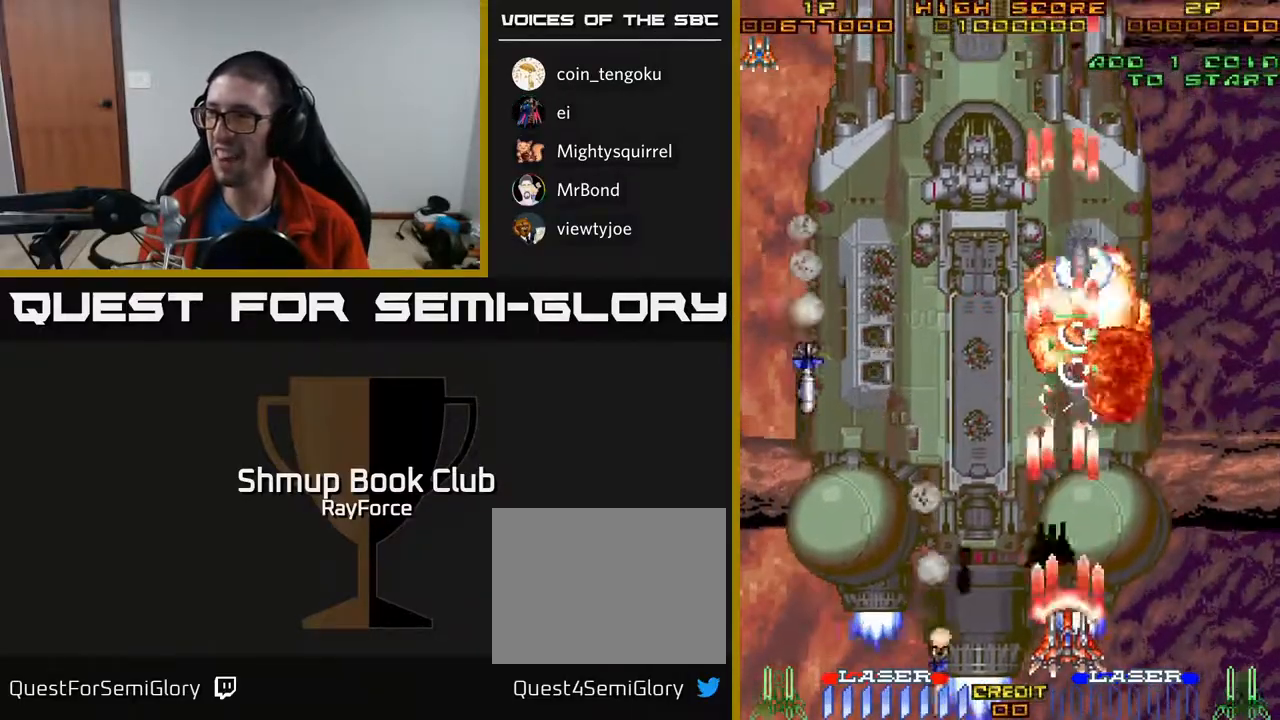
{"buttons": ["A", "X", "DPAD_LEFT"], "right_stick": "center", "events": [[17, "DPAD_UP", "down"], [483, "DPAD_LEFT", "down"], [500, "DPAD_UP", "up"], [500, "X", "down"]]}
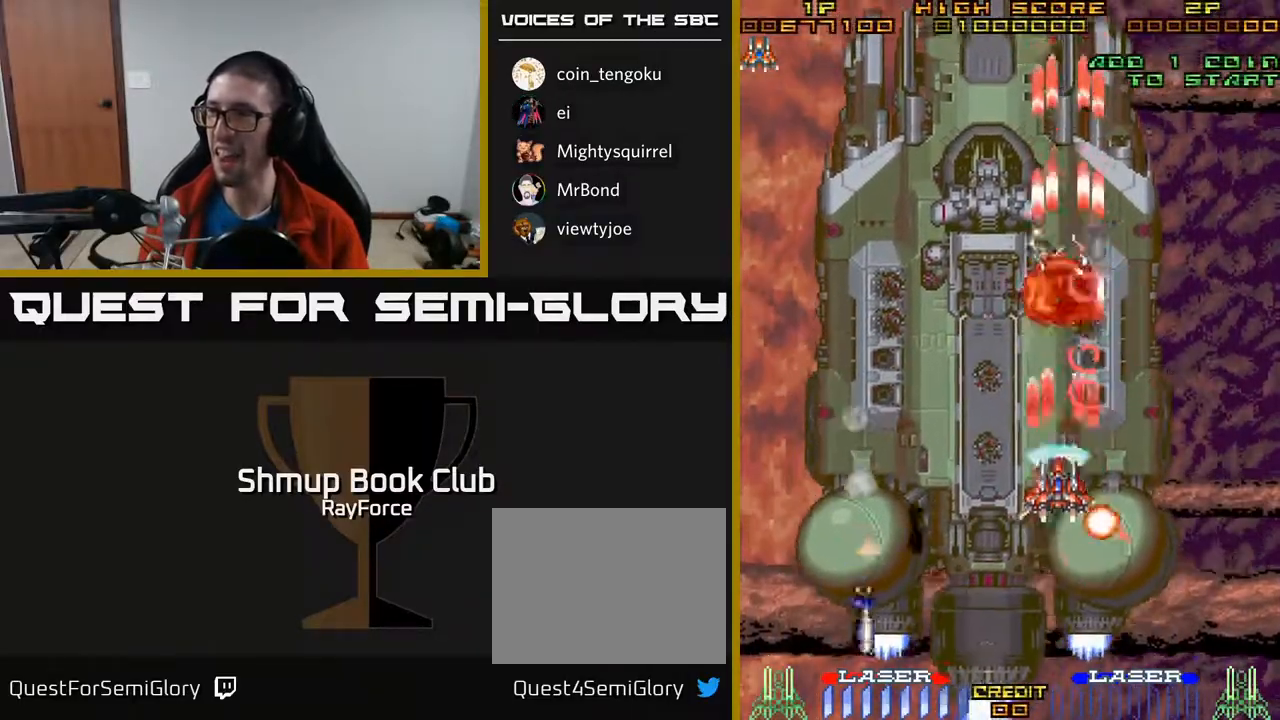
{"buttons": ["A", "DPAD_DOWN", "DPAD_LEFT"], "right_stick": "center", "events": [[167, "DPAD_DOWN", "down"], [217, "X", "up"]]}
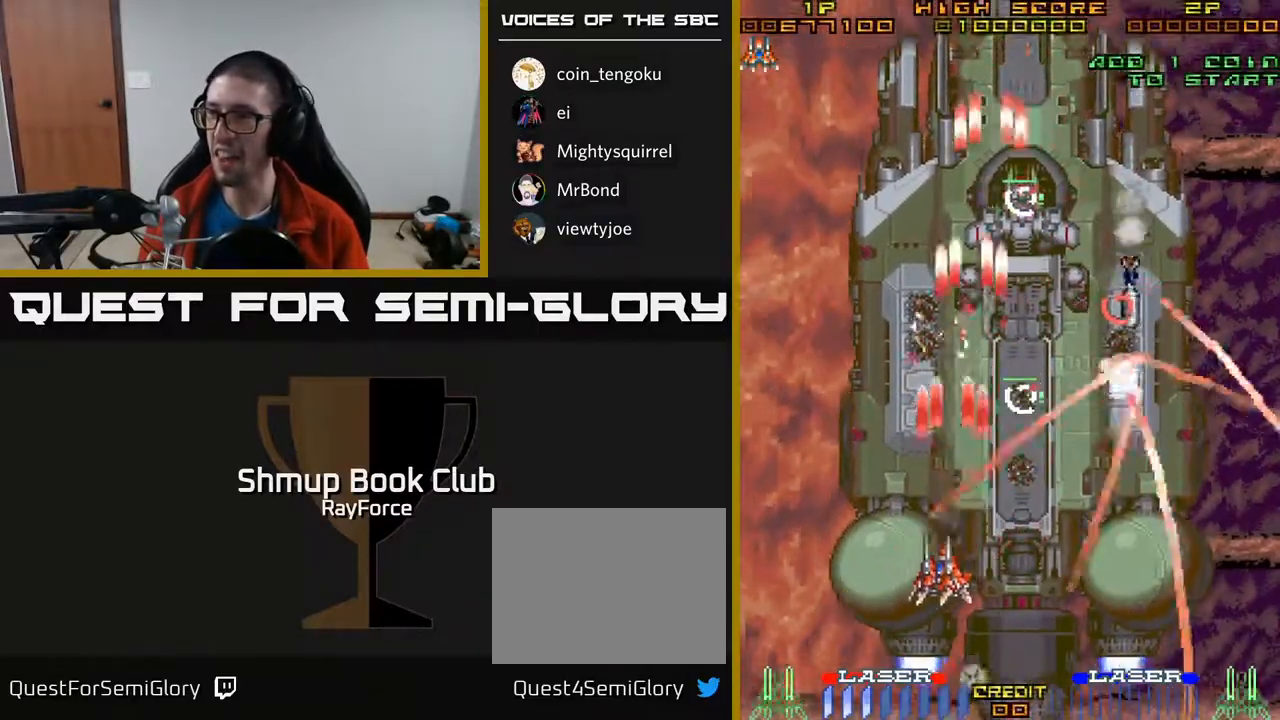
{"buttons": ["A", "DPAD_UP"], "right_stick": "center", "events": [[67, "DPAD_LEFT", "up"], [400, "DPAD_DOWN", "up"], [417, "DPAD_RIGHT", "down"], [433, "DPAD_UP", "down"], [500, "DPAD_RIGHT", "up"]]}
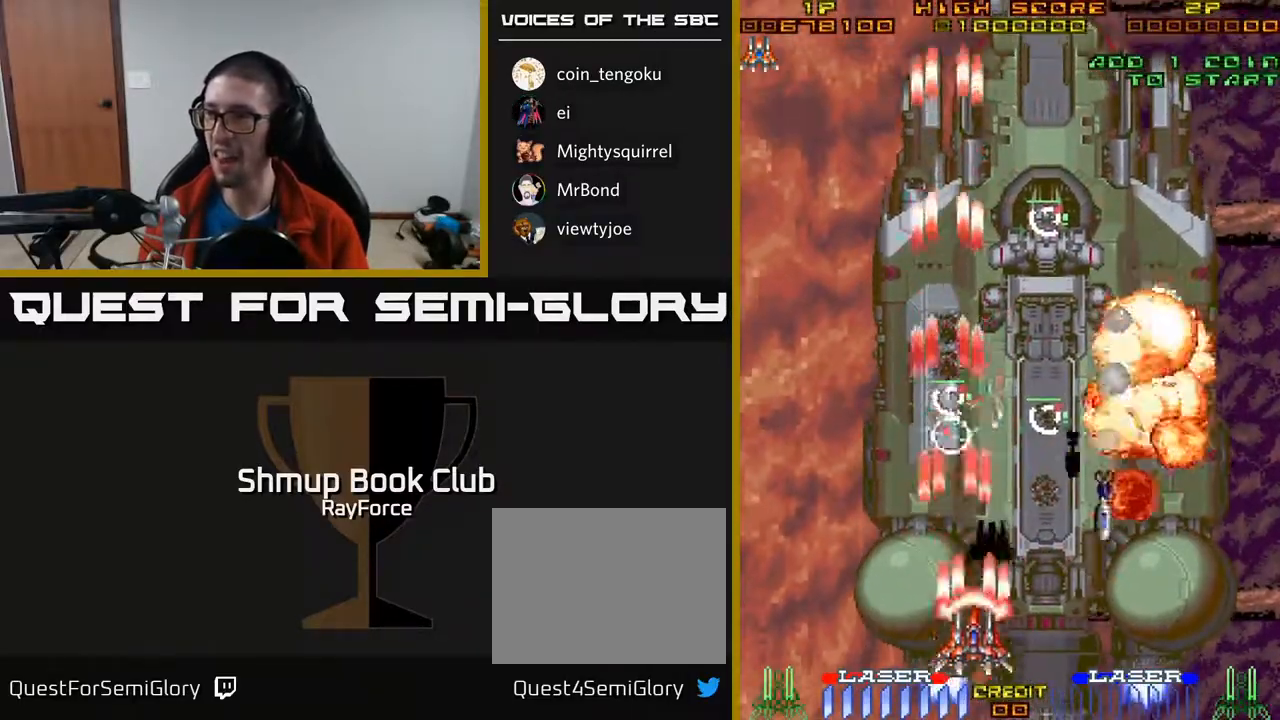
{"buttons": ["A", "DPAD_UP"], "right_stick": "center"}
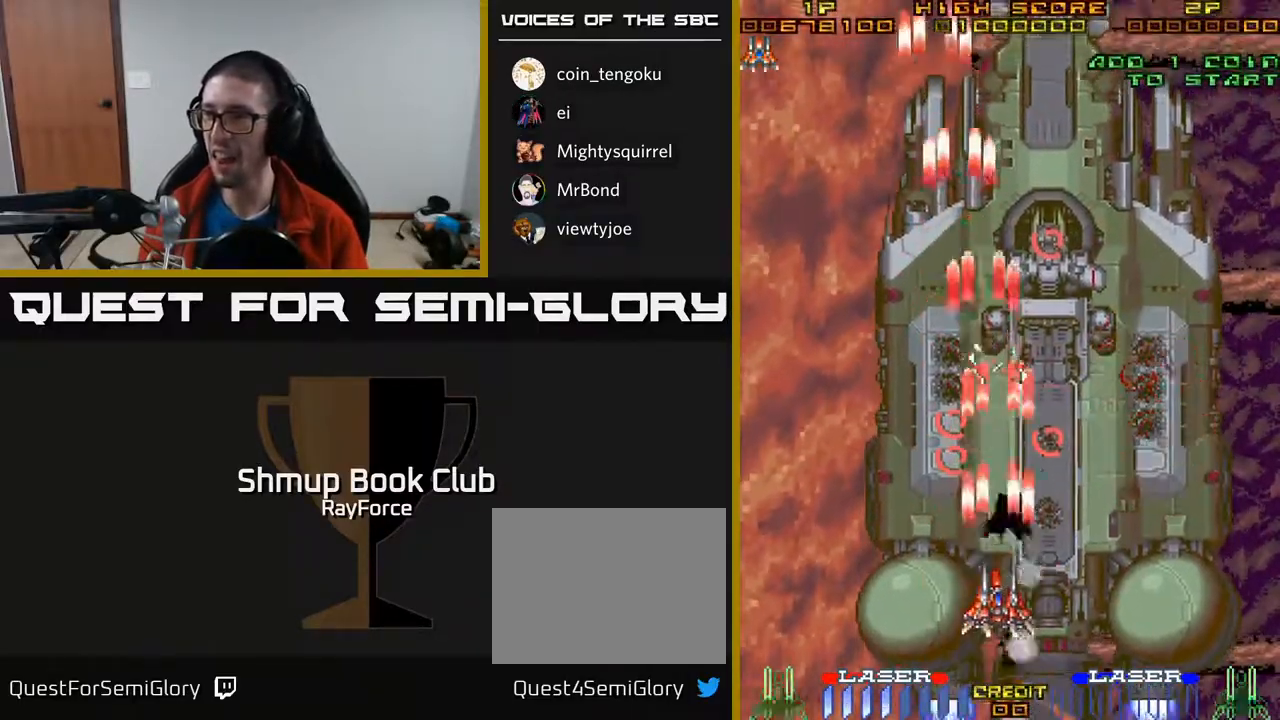
{"buttons": ["A", "DPAD_UP", "DPAD_RIGHT"], "right_stick": "center", "events": [[17, "DPAD_UP", "up"], [50, "DPAD_DOWN", "down"], [100, "DPAD_RIGHT", "down"], [283, "DPAD_RIGHT", "up"], [300, "DPAD_DOWN", "up"], [333, "DPAD_LEFT", "down"], [383, "DPAD_UP", "down"], [433, "DPAD_LEFT", "up"], [483, "DPAD_RIGHT", "down"]]}
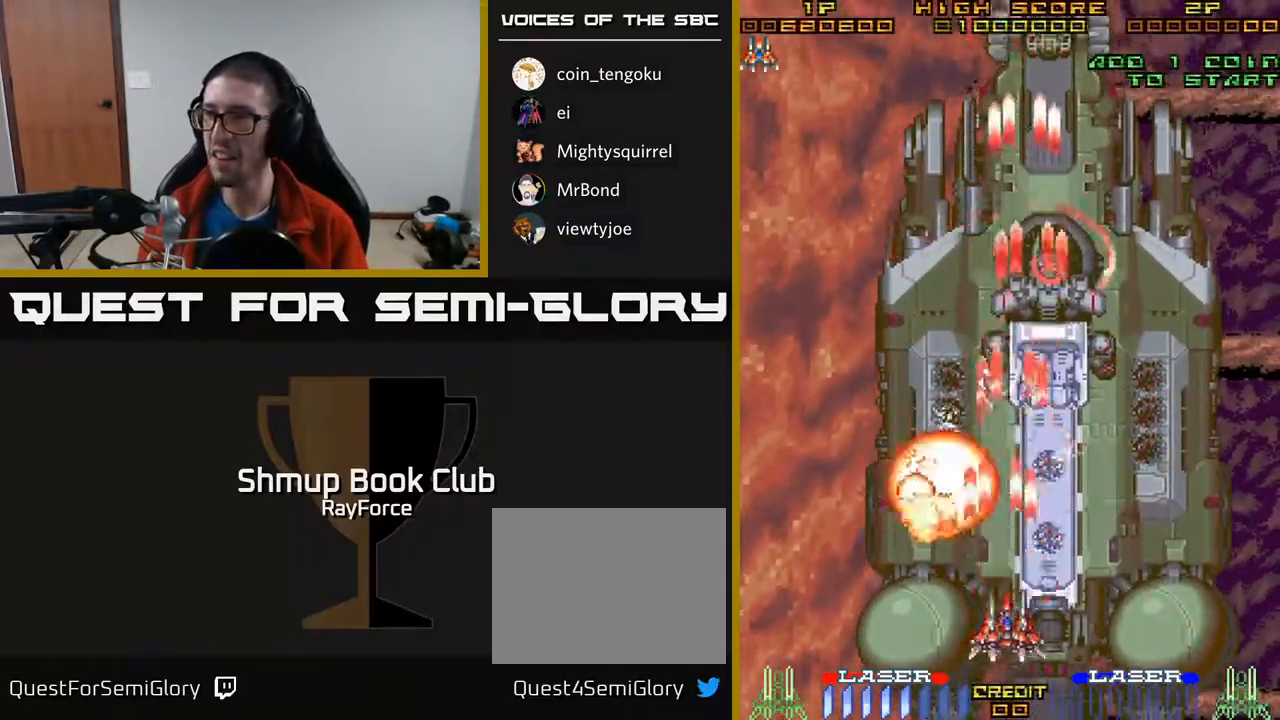
{"buttons": ["A", "DPAD_RIGHT"], "right_stick": "center", "events": [[167, "DPAD_RIGHT", "up"], [333, "DPAD_LEFT", "down"], [383, "DPAD_LEFT", "up"], [467, "DPAD_UP", "up"], [483, "DPAD_RIGHT", "down"]]}
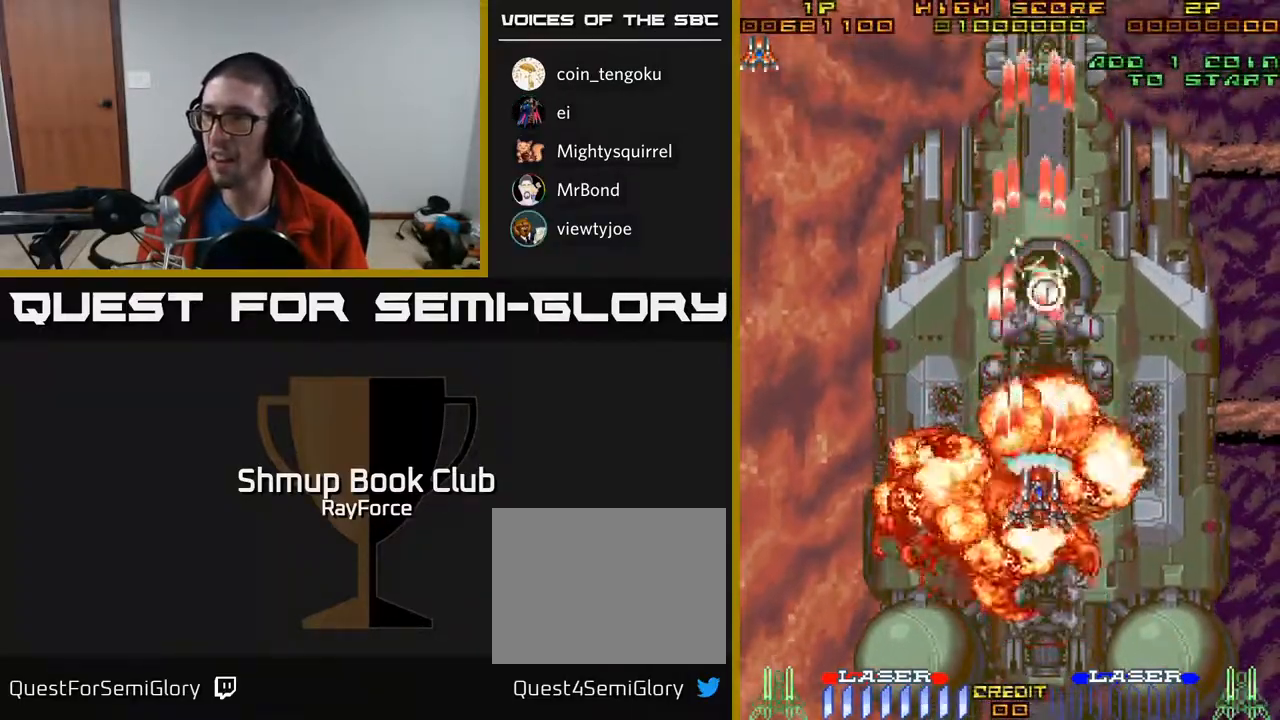
{"buttons": ["A", "DPAD_UP", "DPAD_LEFT"], "right_stick": "center", "events": [[33, "DPAD_DOWN", "down"], [50, "DPAD_RIGHT", "up"], [233, "DPAD_DOWN", "up"], [233, "DPAD_RIGHT", "down"], [333, "DPAD_RIGHT", "up"], [367, "DPAD_LEFT", "down"], [483, "DPAD_UP", "down"]]}
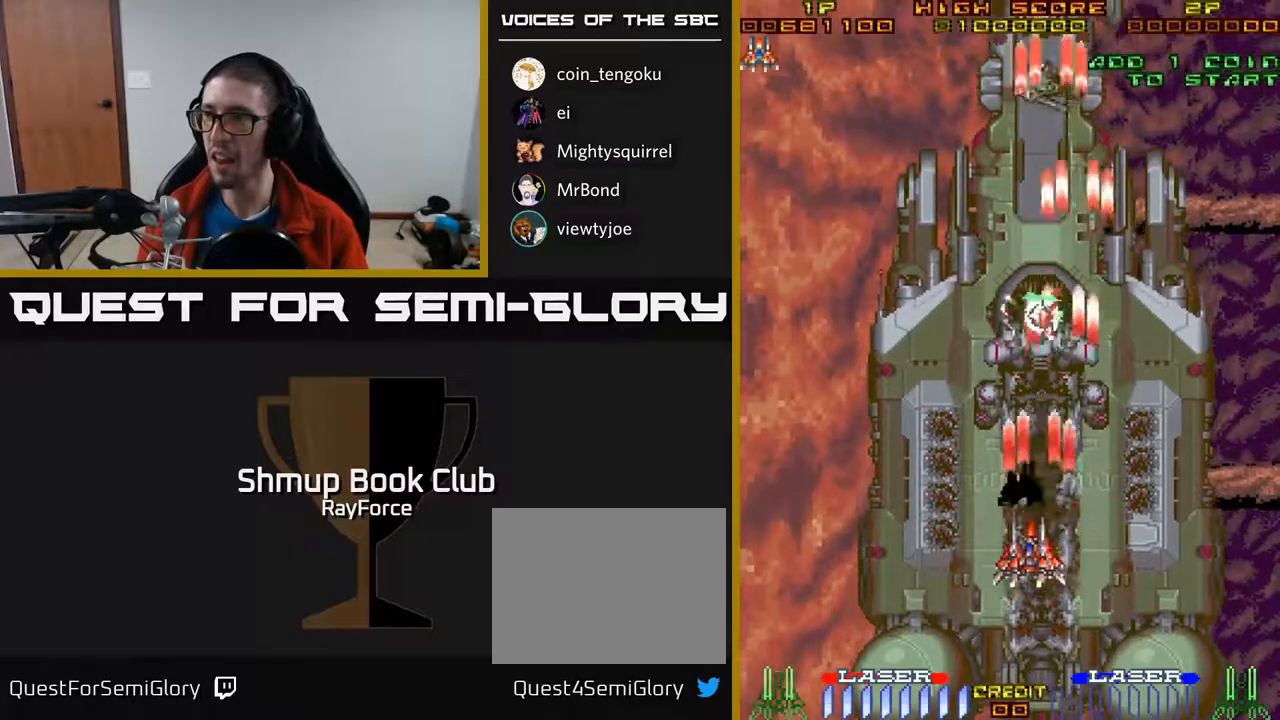
{"buttons": ["A", "DPAD_UP", "DPAD_RIGHT"], "right_stick": "center", "events": [[50, "DPAD_LEFT", "up"], [50, "DPAD_UP", "up"], [83, "DPAD_RIGHT", "down"], [183, "DPAD_DOWN", "down"], [267, "X", "down"], [400, "DPAD_DOWN", "up"], [450, "DPAD_UP", "down"], [483, "X", "up"]]}
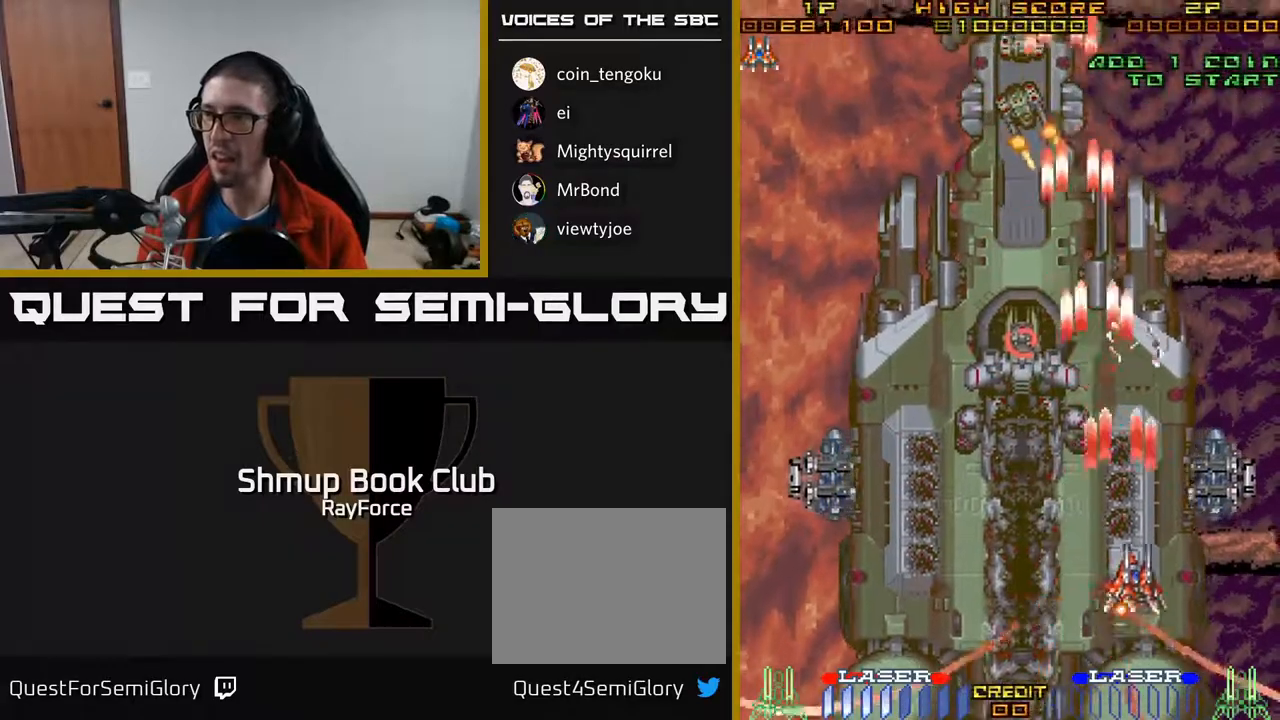
{"buttons": ["A", "DPAD_LEFT"], "right_stick": "center", "events": [[50, "DPAD_UP", "up"], [83, "DPAD_DOWN", "down"], [350, "DPAD_RIGHT", "up"], [400, "DPAD_DOWN", "up"], [400, "DPAD_LEFT", "down"]]}
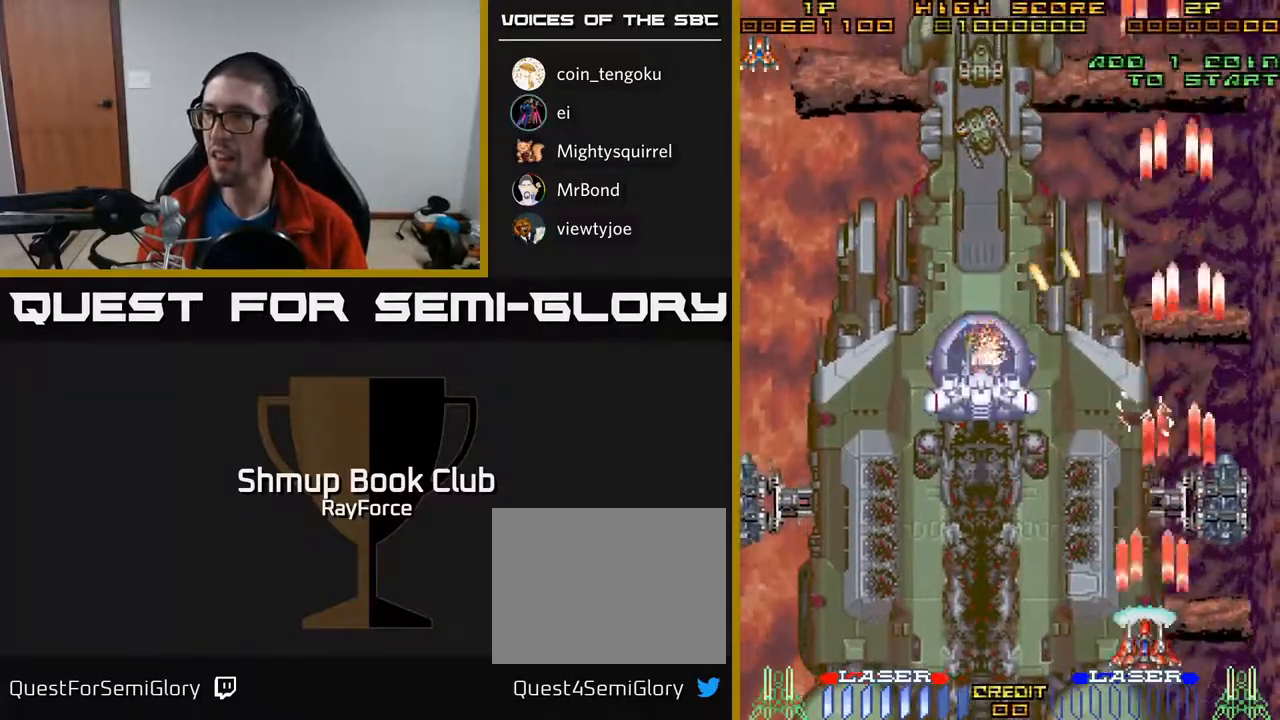
{"buttons": ["A", "DPAD_UP", "DPAD_LEFT"], "right_stick": "center", "events": [[50, "DPAD_UP", "down"]]}
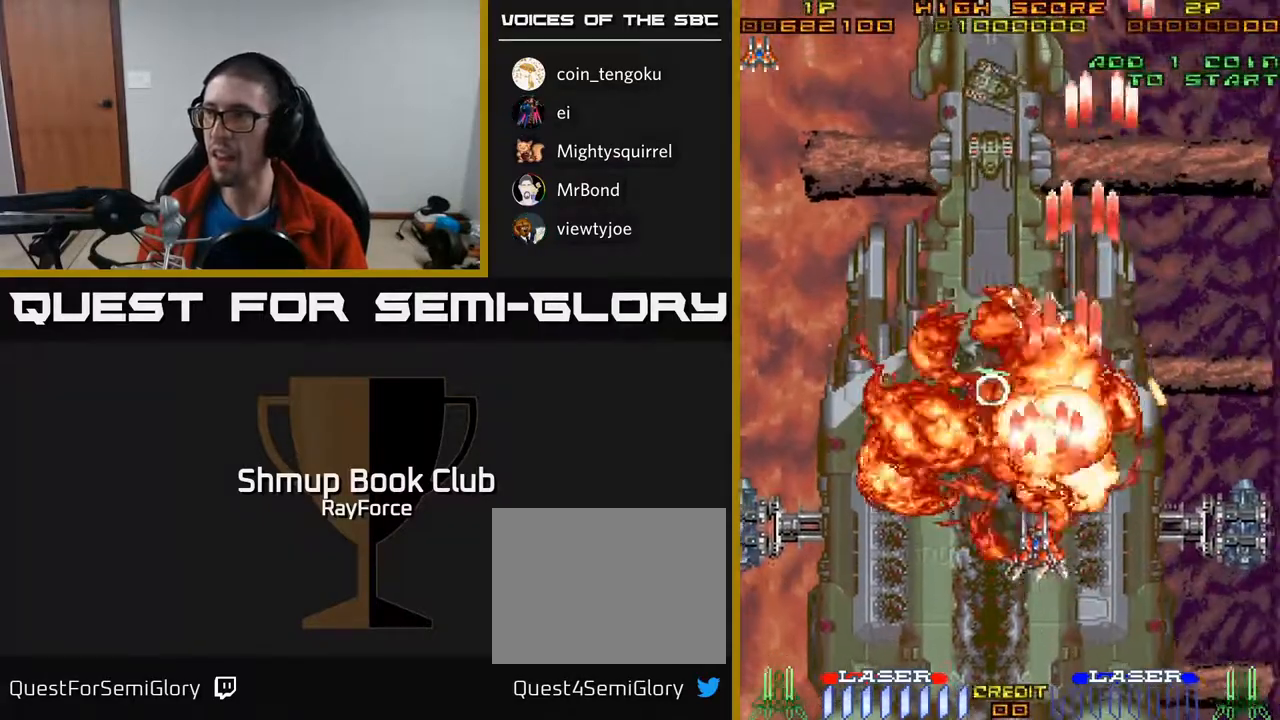
{"buttons": ["A", "DPAD_UP", "DPAD_LEFT"], "right_stick": "center", "events": [[150, "DPAD_LEFT", "up"], [433, "DPAD_LEFT", "down"]]}
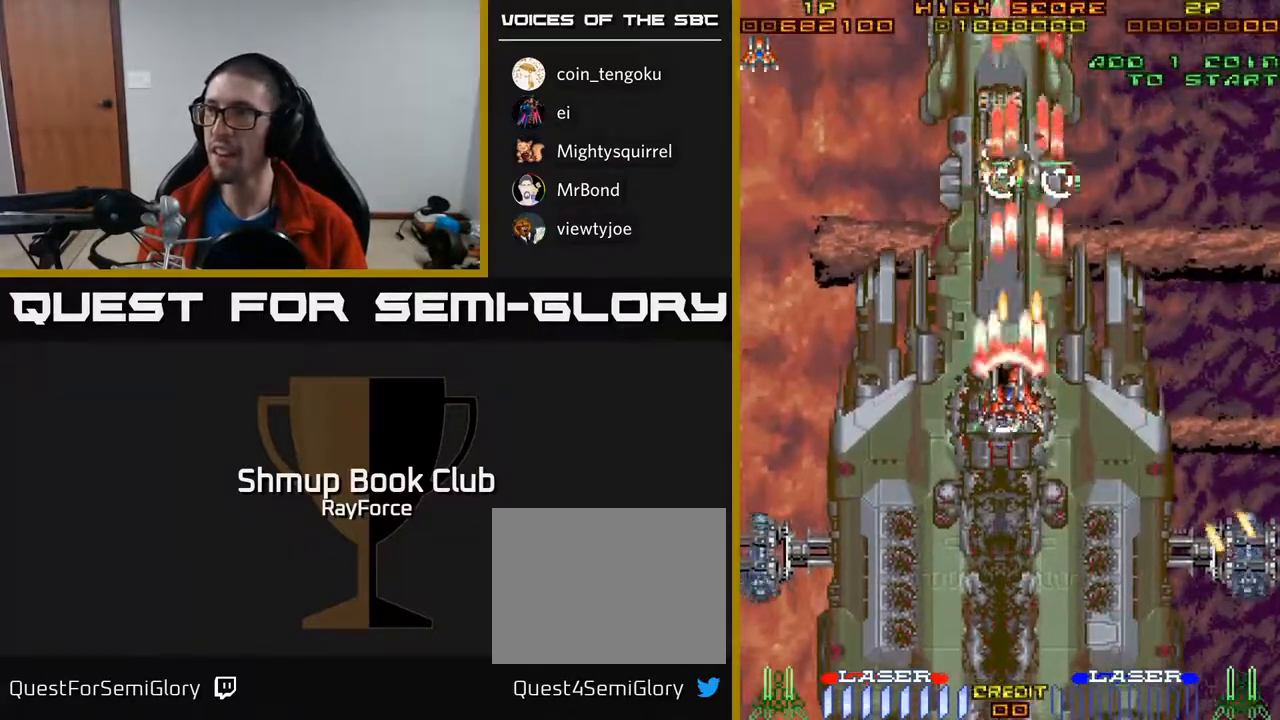
{"buttons": ["A", "X", "DPAD_DOWN", "DPAD_LEFT"], "right_stick": "center", "events": [[150, "DPAD_LEFT", "up"], [283, "DPAD_UP", "up"], [317, "DPAD_DOWN", "down"], [317, "X", "down"], [500, "DPAD_LEFT", "down"]]}
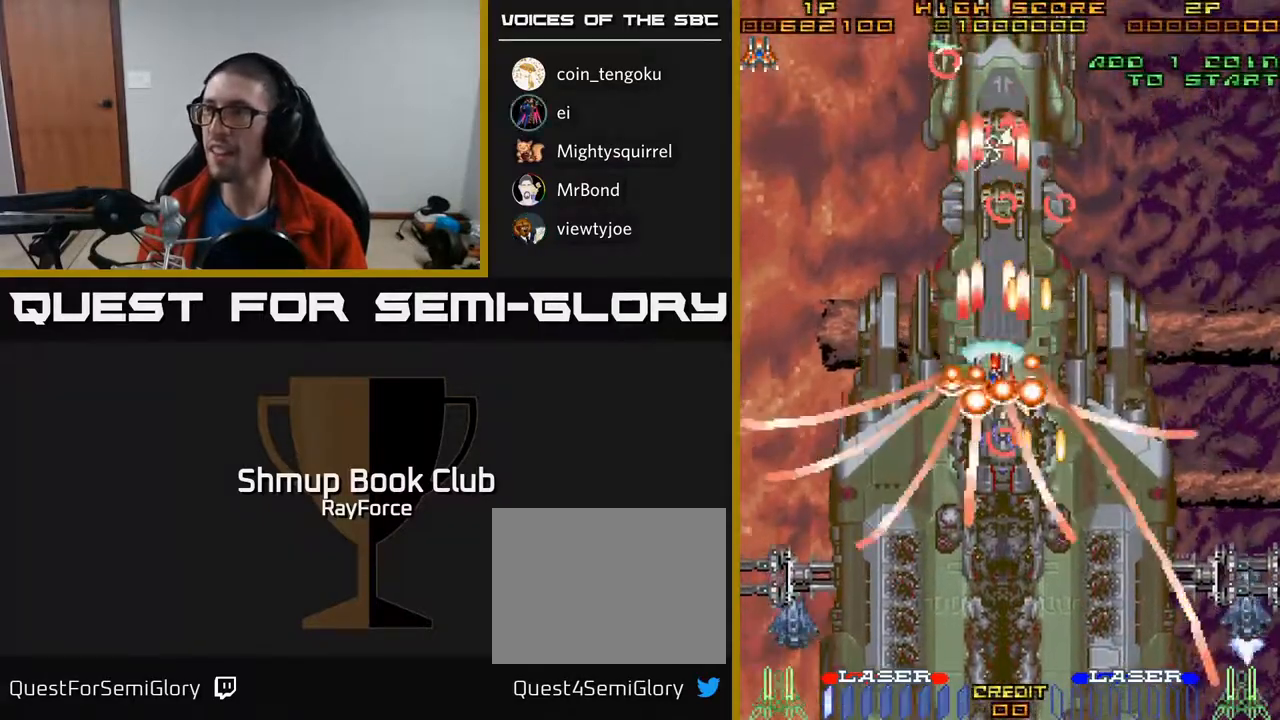
{"buttons": ["A", "DPAD_UP", "DPAD_RIGHT"], "right_stick": "center", "events": [[50, "X", "up"], [83, "DPAD_DOWN", "up"], [150, "DPAD_DOWN", "down"], [200, "DPAD_LEFT", "up"], [367, "DPAD_DOWN", "up"], [400, "DPAD_LEFT", "down"], [433, "DPAD_UP", "down"], [450, "DPAD_LEFT", "up"], [483, "DPAD_RIGHT", "down"]]}
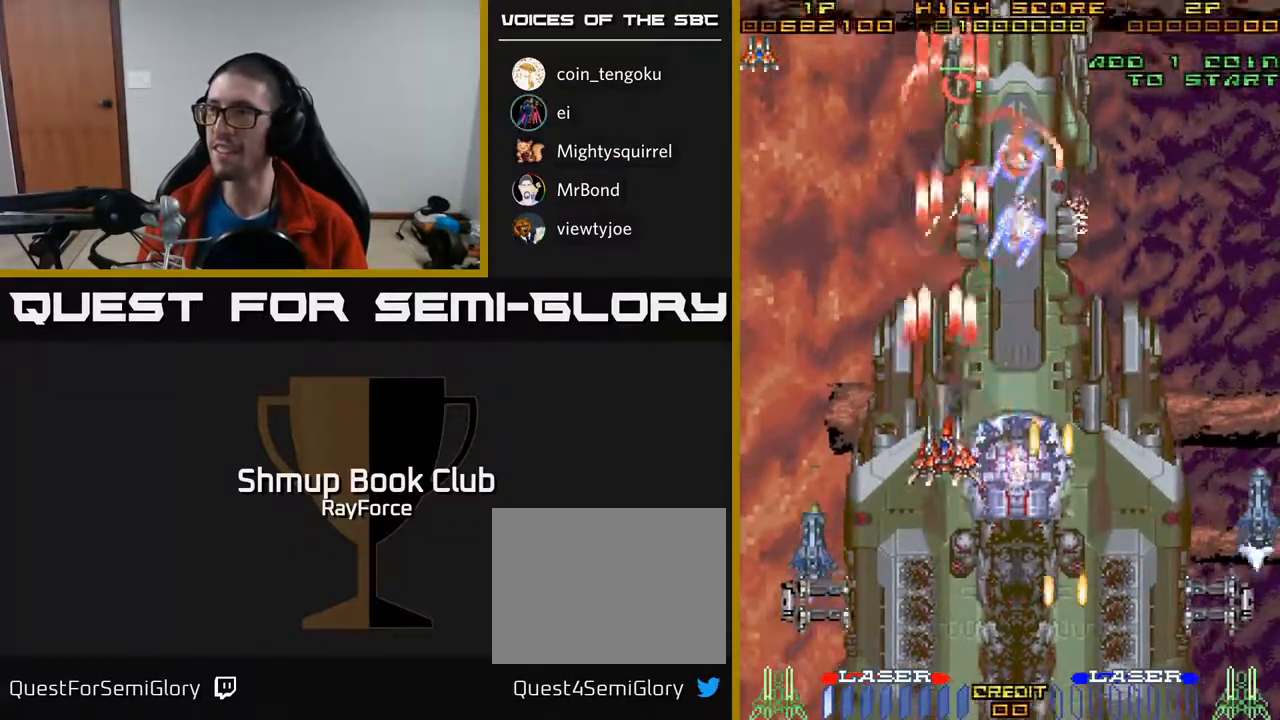
{"buttons": ["A", "DPAD_RIGHT"], "right_stick": "center", "events": [[67, "DPAD_UP", "up"], [133, "DPAD_DOWN", "down"], [133, "DPAD_RIGHT", "up"], [217, "DPAD_LEFT", "down"], [350, "DPAD_LEFT", "up"], [400, "DPAD_RIGHT", "down"], [417, "DPAD_DOWN", "up"]]}